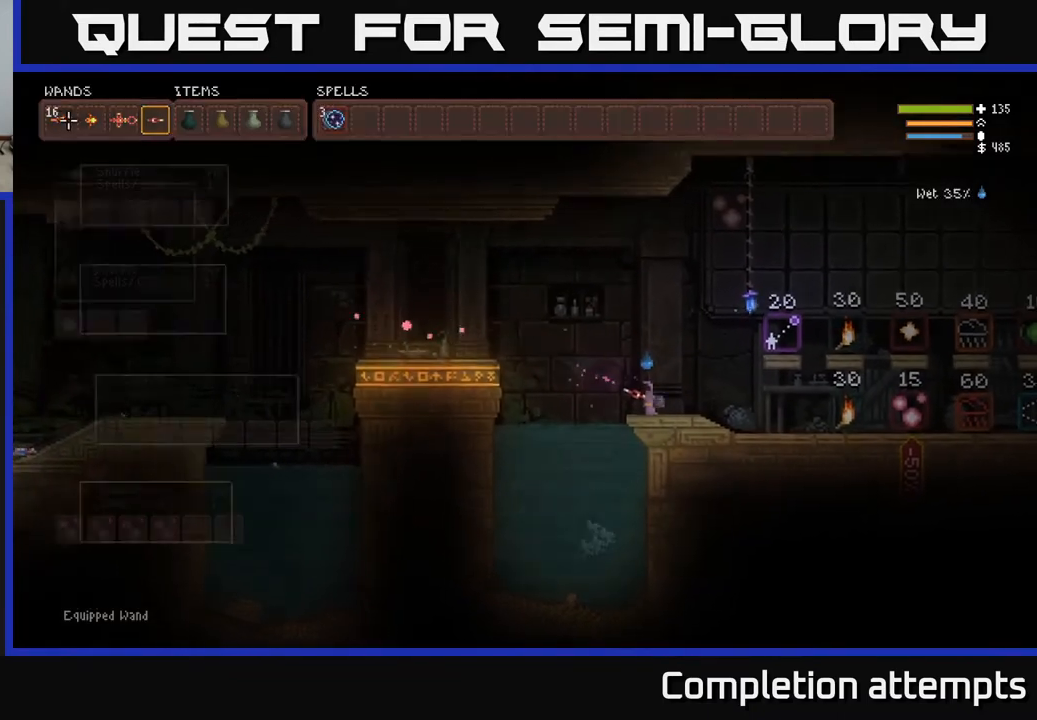
Gameplay with a controller (Xbox layout); each line is a JSON object with the inputs held at the frame after it. "events" lists button and stick changes between this image and that frame as [ms after this image, input, new state], when the widget could be followed in between.
{"buttons": [], "left_stick": "center", "right_stick": "center", "events": [[50, "right_stick", "center"], [100, "SELECT", "up"], [383, "DPAD_DOWN", "down"], [450, "DPAD_DOWN", "up"]]}
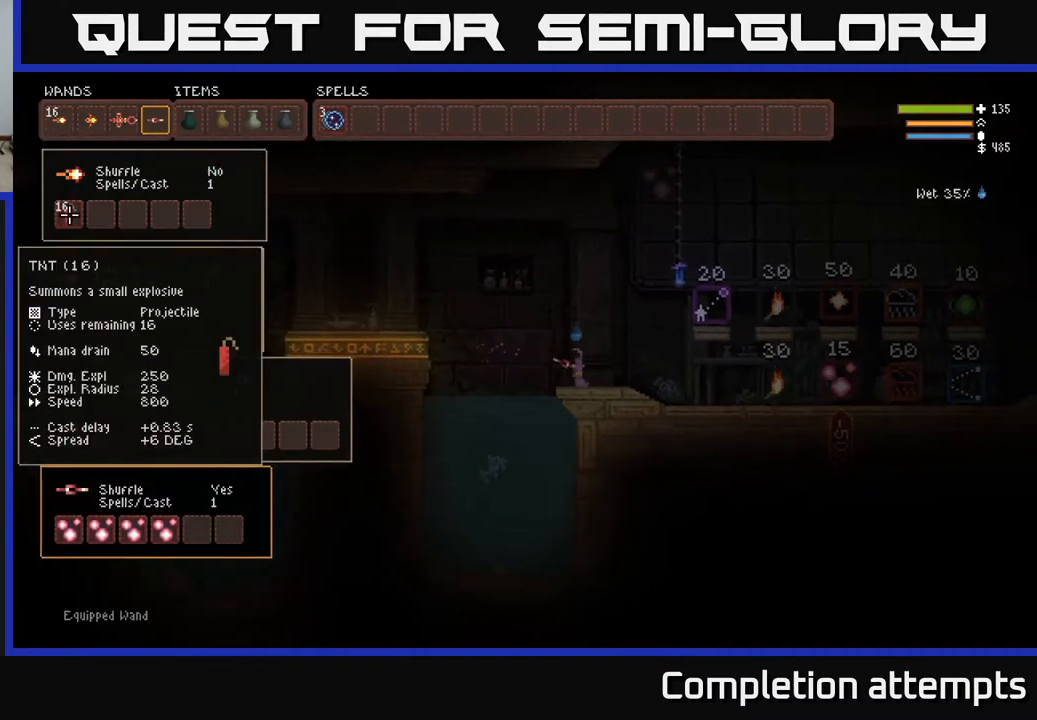
{"buttons": [], "left_stick": "center", "right_stick": "center", "events": [[67, "DPAD_DOWN", "down"], [200, "DPAD_DOWN", "up"], [300, "DPAD_UP", "down"], [417, "DPAD_UP", "up"]]}
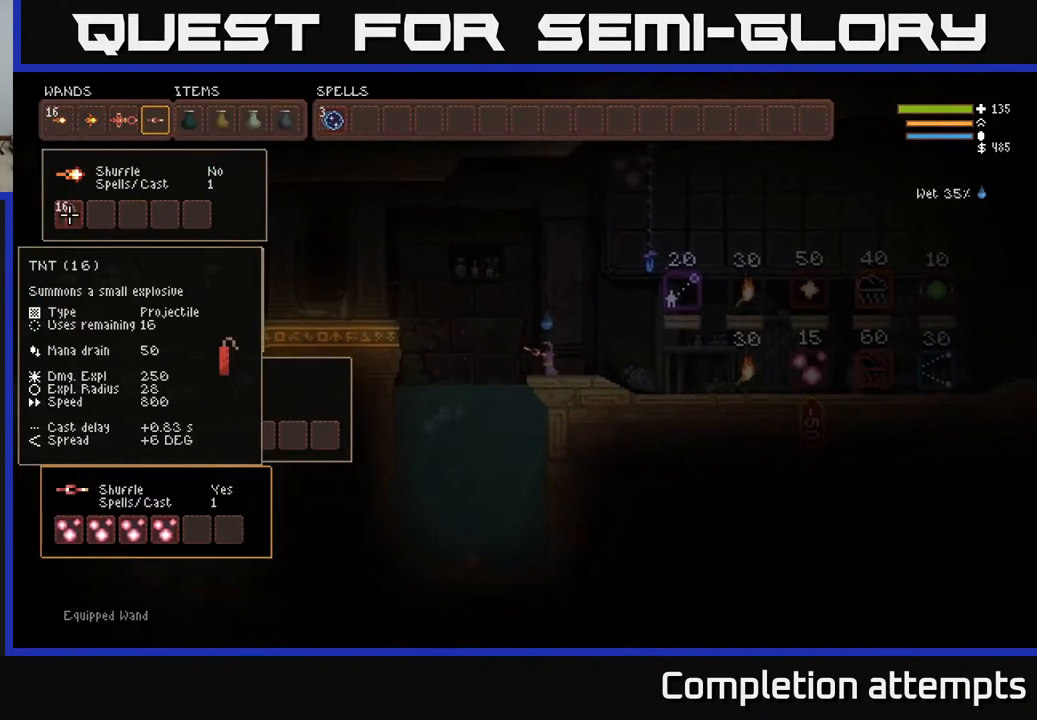
{"buttons": ["DPAD_RIGHT"], "left_stick": "center", "right_stick": "center", "events": [[17, "DPAD_UP", "down"], [117, "DPAD_UP", "up"], [250, "DPAD_RIGHT", "down"], [350, "DPAD_RIGHT", "up"], [433, "DPAD_RIGHT", "down"]]}
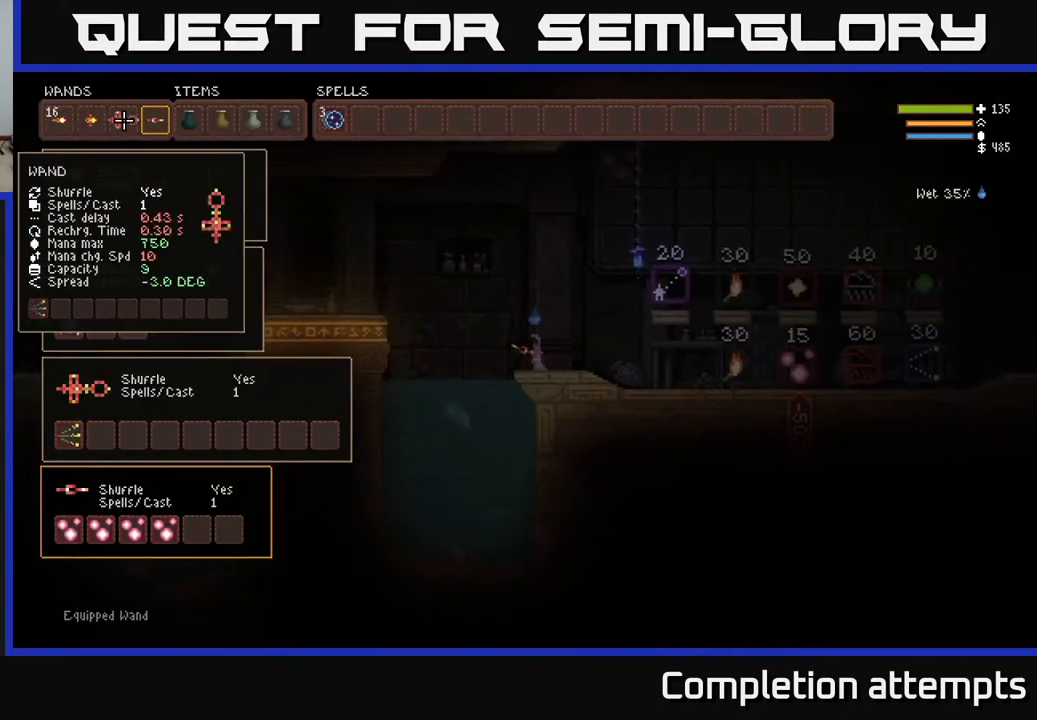
{"buttons": ["DPAD_LEFT"], "left_stick": "center", "right_stick": "center", "events": [[50, "DPAD_RIGHT", "up"], [100, "B", "down"], [200, "B", "up"], [217, "DPAD_RIGHT", "down"], [283, "B", "down"], [300, "DPAD_RIGHT", "up"], [367, "B", "up"], [450, "DPAD_LEFT", "down"]]}
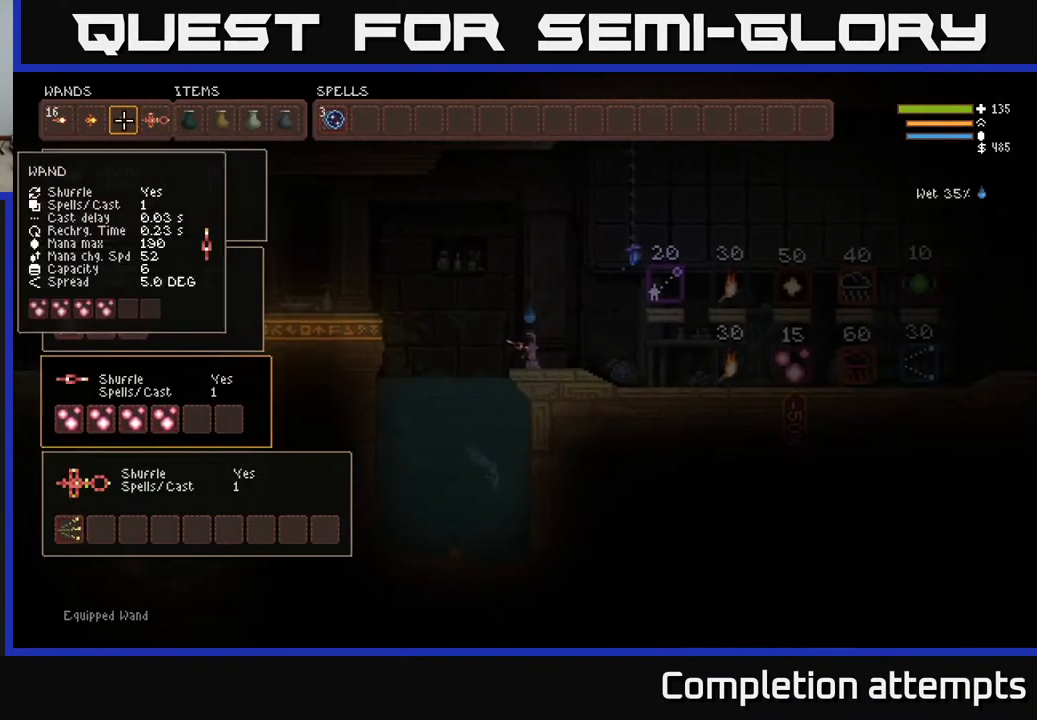
{"buttons": ["DPAD_RIGHT"], "left_stick": "center", "right_stick": "center", "events": [[33, "DPAD_LEFT", "up"], [150, "DPAD_LEFT", "down"], [250, "DPAD_LEFT", "up"], [450, "DPAD_RIGHT", "down"]]}
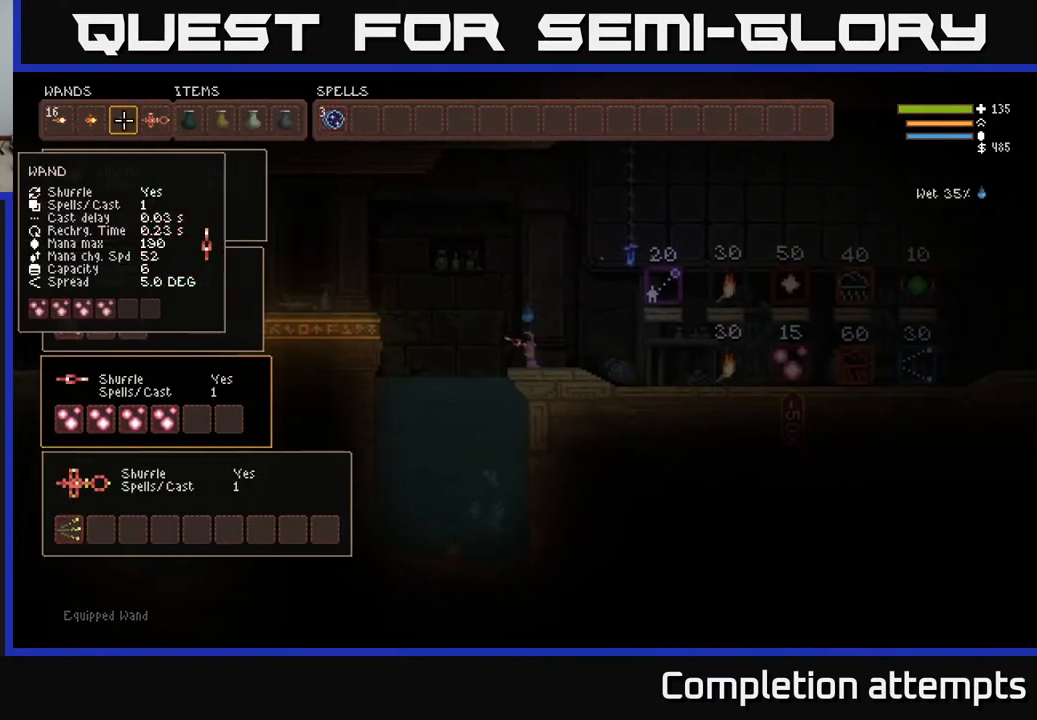
{"buttons": ["DPAD_DOWN"], "left_stick": "center", "right_stick": "center", "events": [[83, "DPAD_RIGHT", "up"], [450, "DPAD_DOWN", "down"]]}
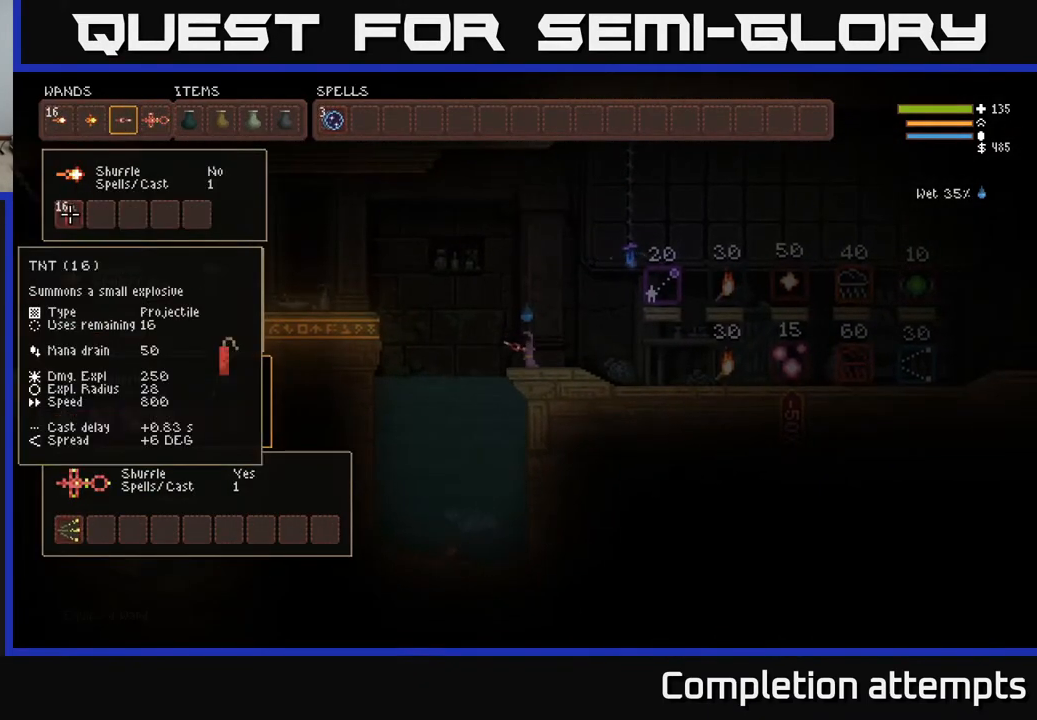
{"buttons": [], "left_stick": "center", "right_stick": "center", "events": [[100, "DPAD_DOWN", "up"], [300, "DPAD_DOWN", "down"], [450, "DPAD_DOWN", "up"]]}
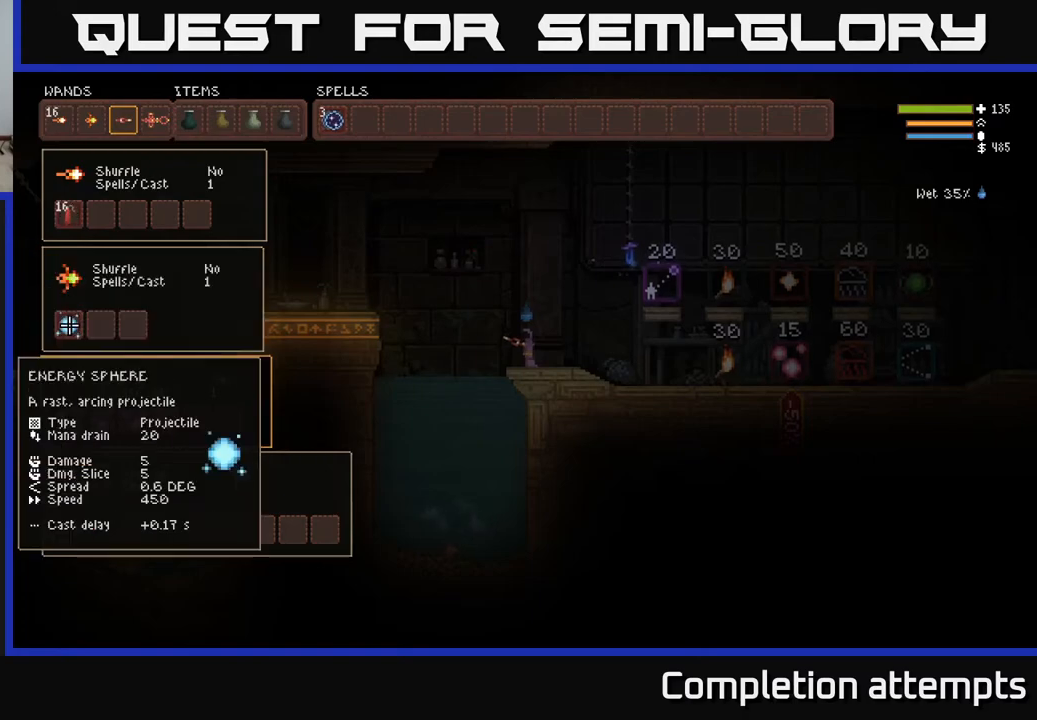
{"buttons": ["DPAD_UP"], "left_stick": "center", "right_stick": "center", "events": [[283, "DPAD_UP", "down"], [417, "DPAD_UP", "up"], [500, "DPAD_UP", "down"]]}
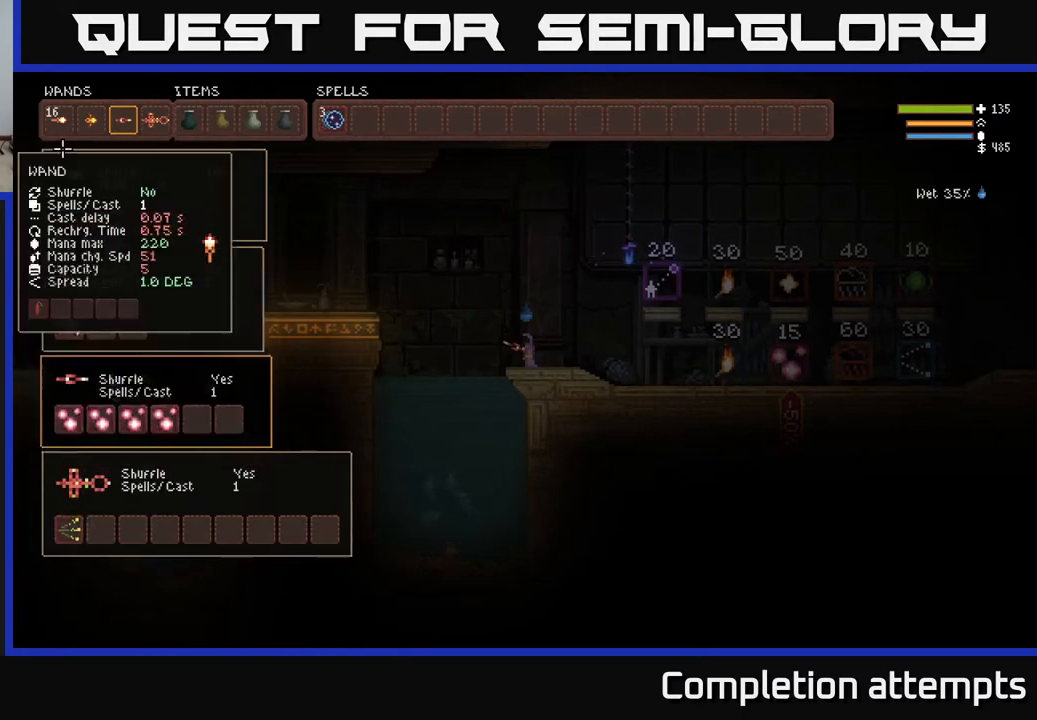
{"buttons": [], "left_stick": "center", "right_stick": "center", "events": [[117, "DPAD_UP", "up"], [217, "SELECT", "down"], [350, "SELECT", "up"]]}
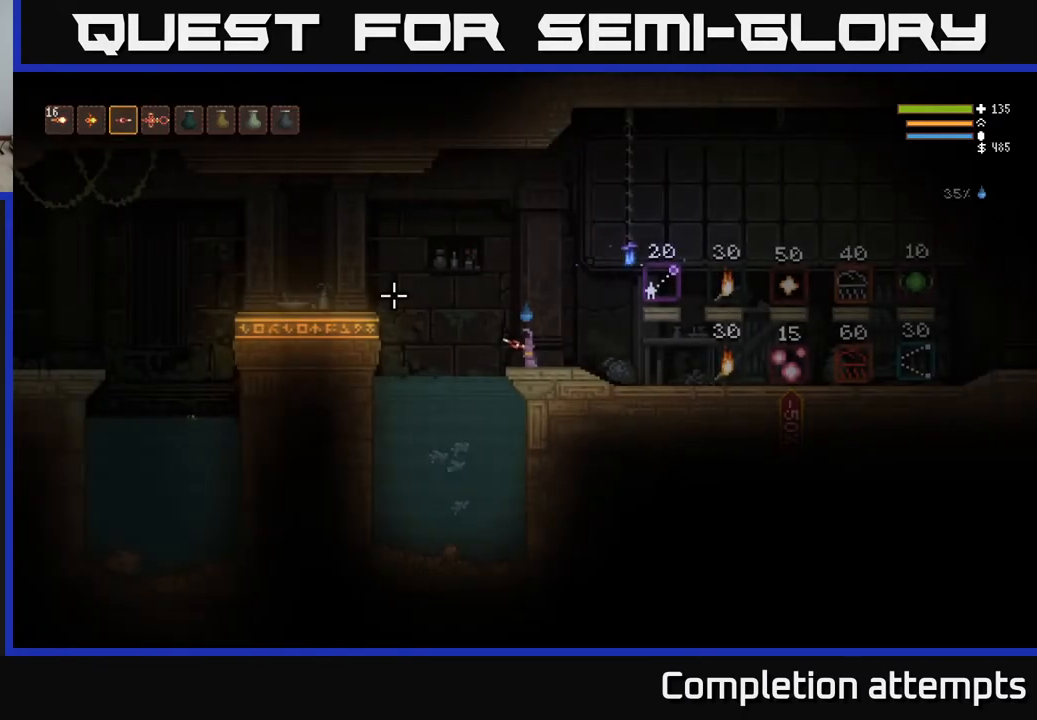
{"buttons": ["DPAD_RIGHT"], "left_stick": "center", "right_stick": "center", "events": [[67, "SELECT", "down"], [217, "SELECT", "up"], [400, "DPAD_RIGHT", "down"]]}
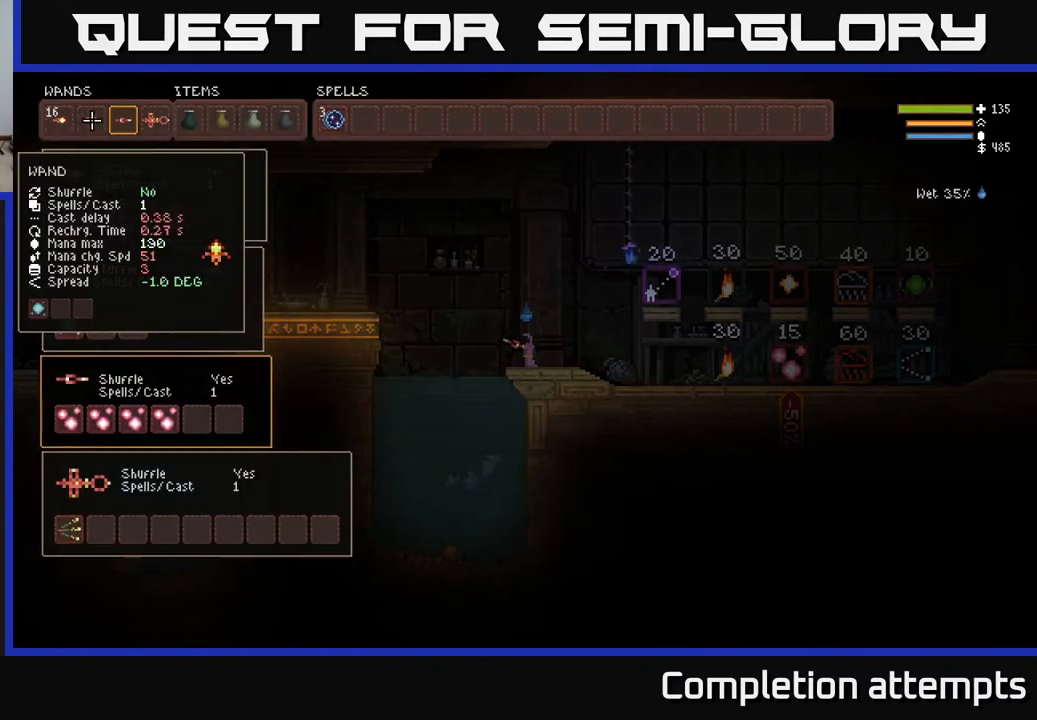
{"buttons": ["DPAD_DOWN"], "left_stick": "center", "right_stick": "center", "events": [[33, "DPAD_RIGHT", "up"], [450, "DPAD_DOWN", "down"]]}
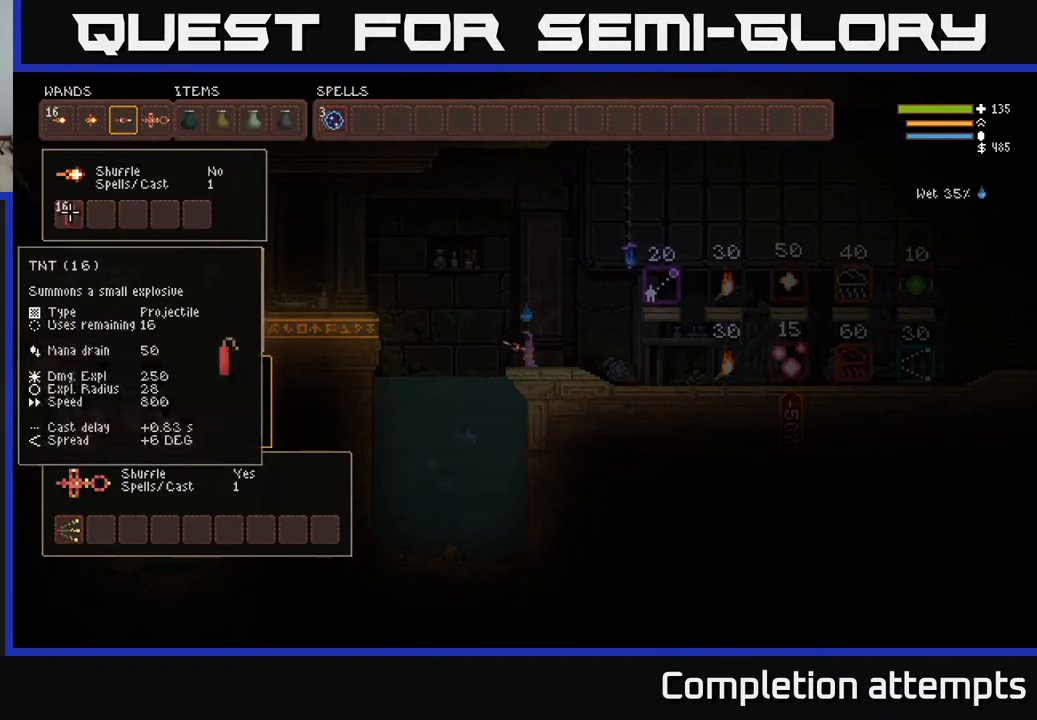
{"buttons": [], "left_stick": "center", "right_stick": "center", "events": [[50, "DPAD_DOWN", "up"], [167, "DPAD_DOWN", "down"], [267, "DPAD_DOWN", "up"]]}
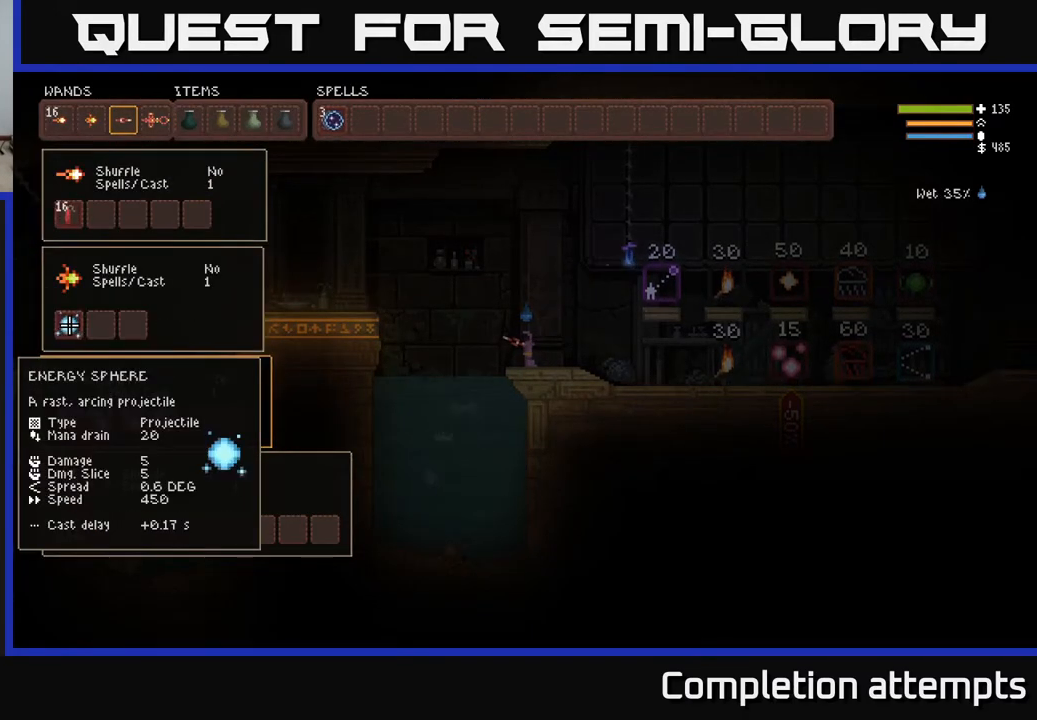
{"buttons": ["DPAD_RIGHT"], "left_stick": "center", "right_stick": "center", "events": [[117, "DPAD_UP", "down"], [233, "DPAD_UP", "up"], [300, "DPAD_UP", "down"], [400, "DPAD_UP", "up"], [500, "DPAD_RIGHT", "down"]]}
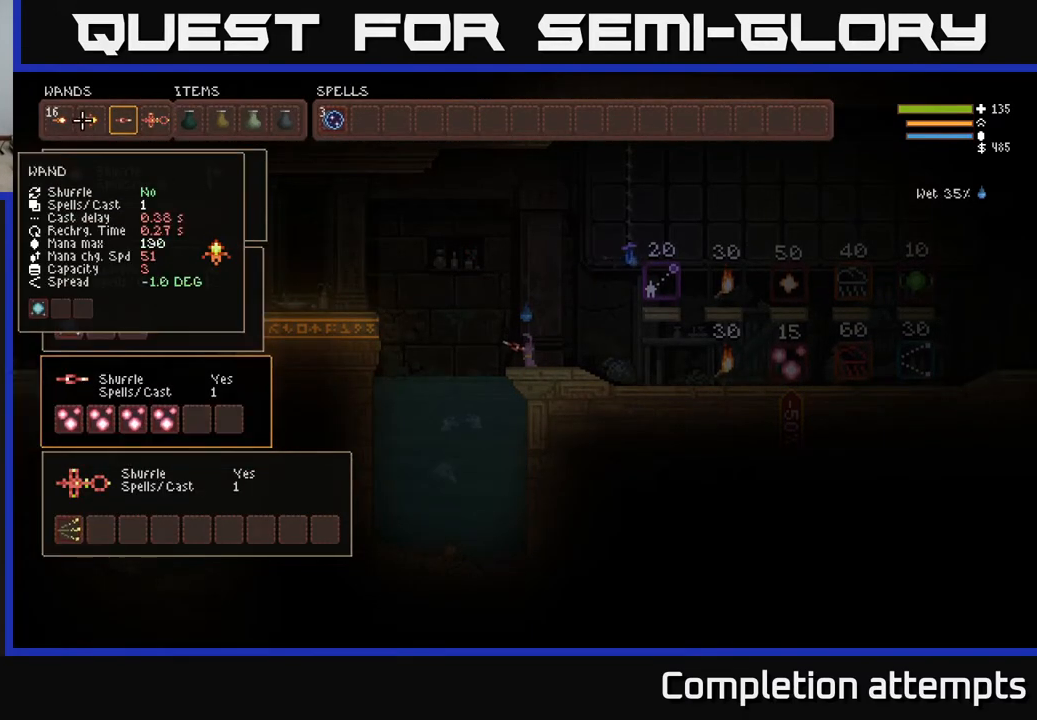
{"buttons": [], "left_stick": "center", "right_stick": "center", "events": [[100, "DPAD_RIGHT", "up"]]}
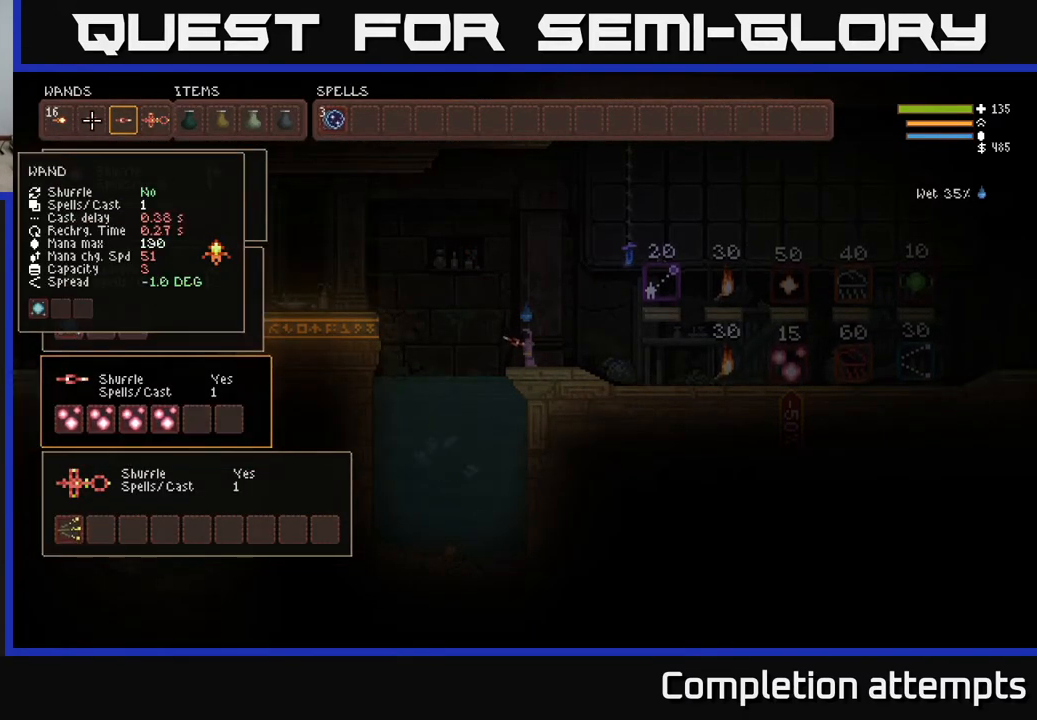
{"buttons": [], "left_stick": "center", "right_stick": "center", "events": [[233, "SELECT", "down"], [383, "SELECT", "up"]]}
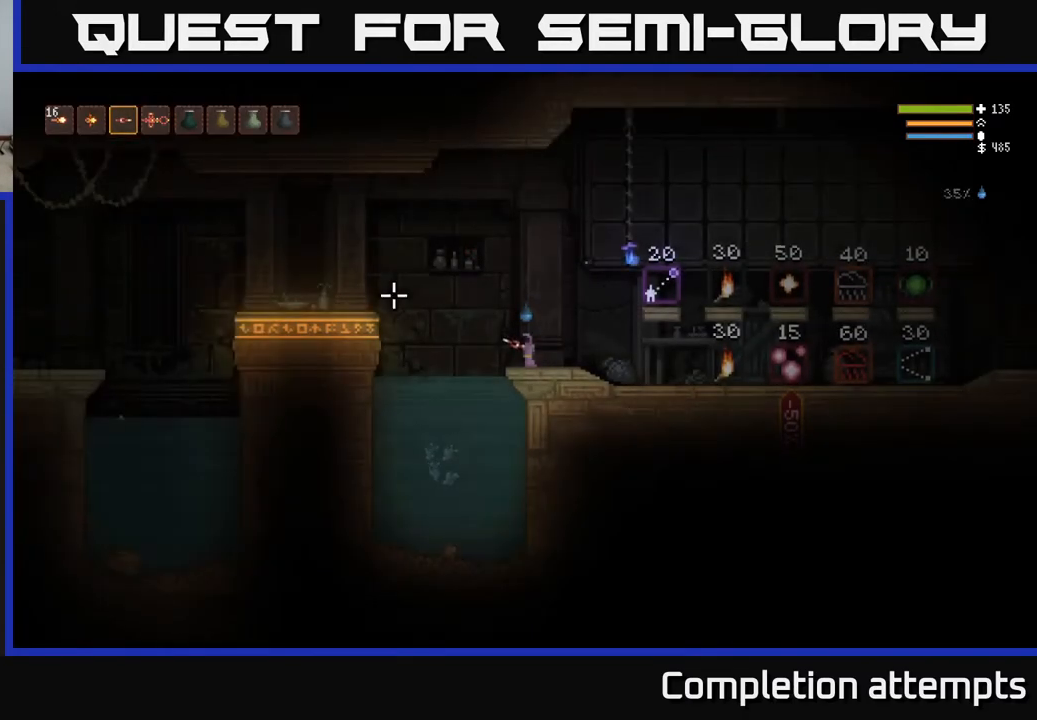
{"buttons": [], "left_stick": "right", "right_stick": "left", "events": [[50, "left_stick", "right"], [100, "right_stick", "left"]]}
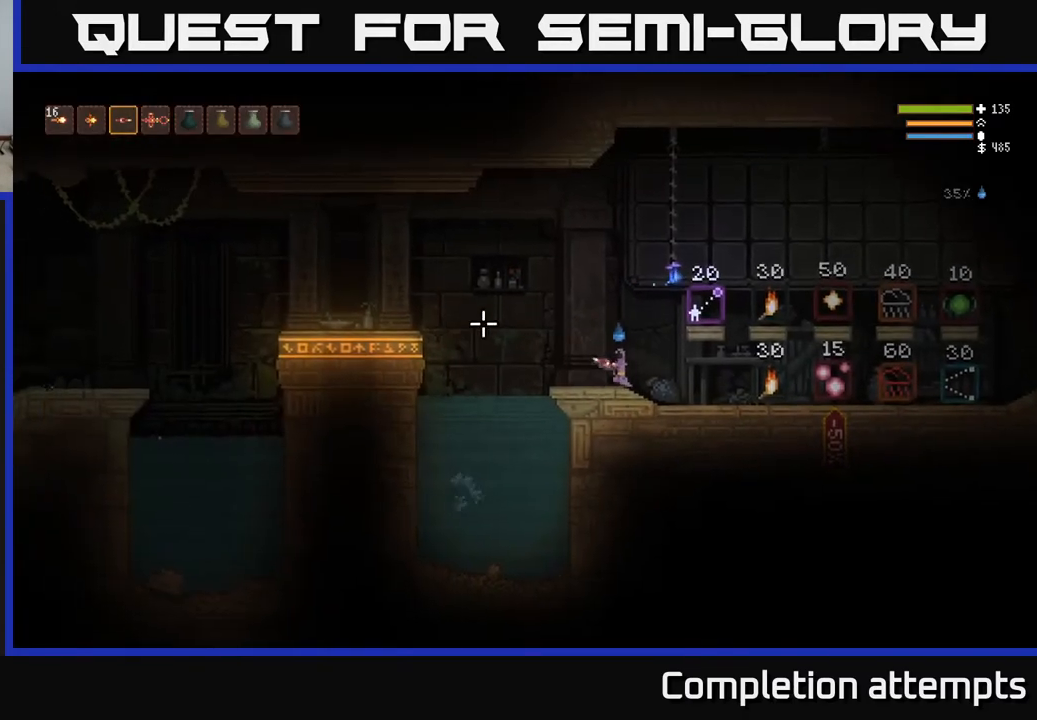
{"buttons": [], "left_stick": "right", "right_stick": "right", "events": [[33, "right_stick", "up"], [83, "right_stick", "right"], [333, "R1", "down"], [400, "R1", "up"]]}
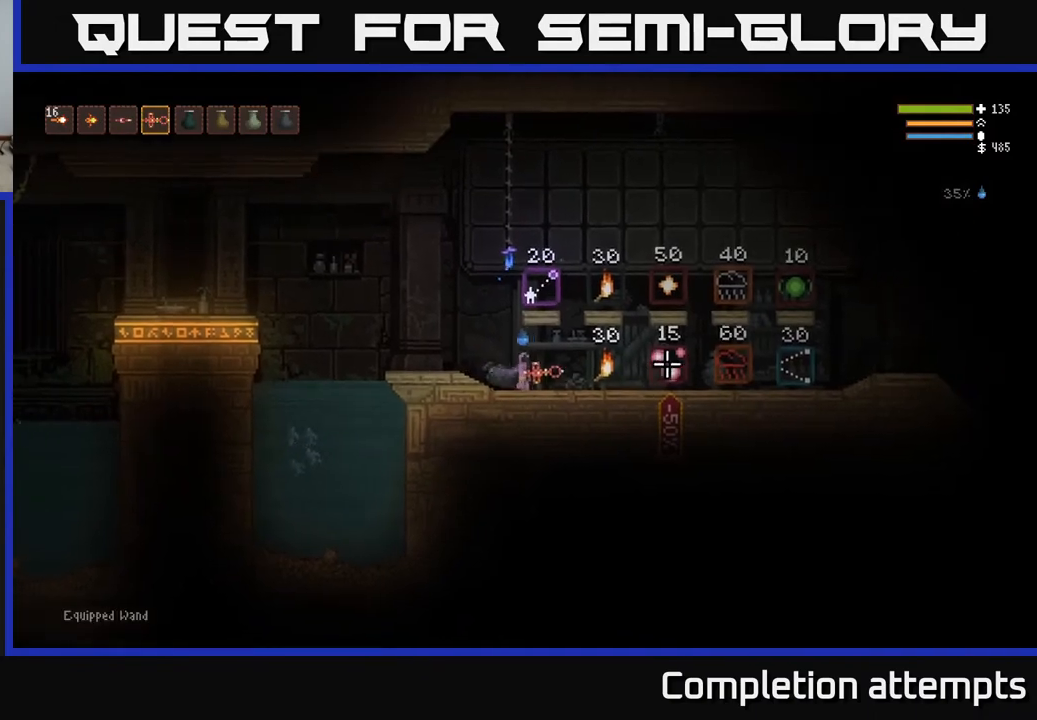
{"buttons": [], "left_stick": "right", "right_stick": "right", "events": []}
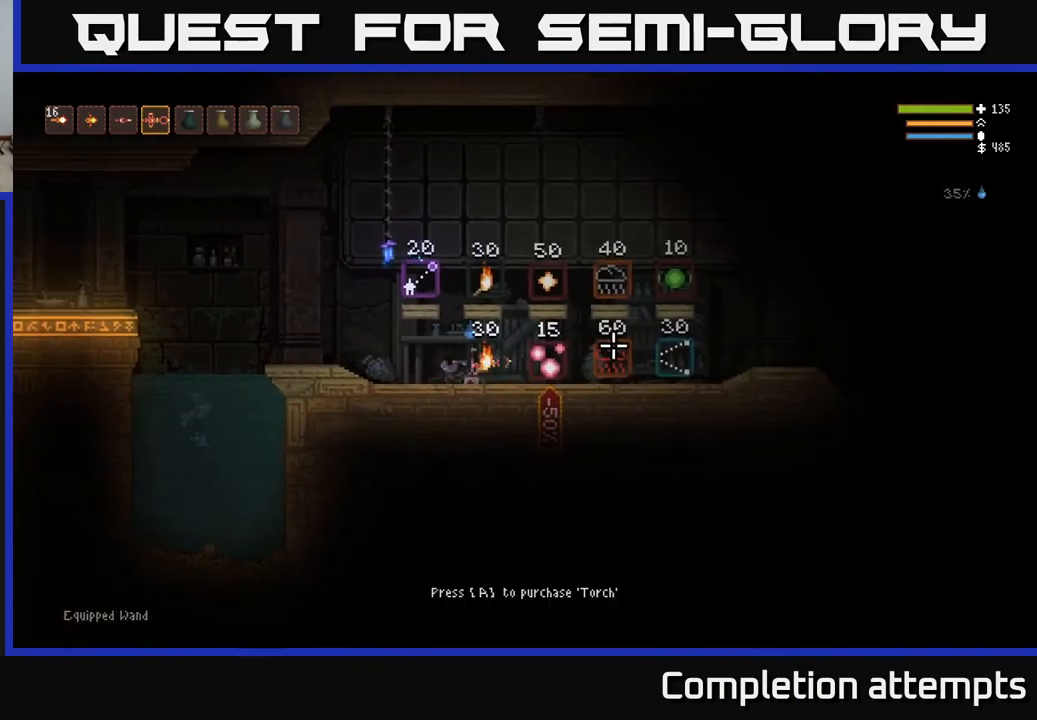
{"buttons": [], "left_stick": "right", "right_stick": "right", "events": [[200, "R1", "down"], [300, "R1", "up"]]}
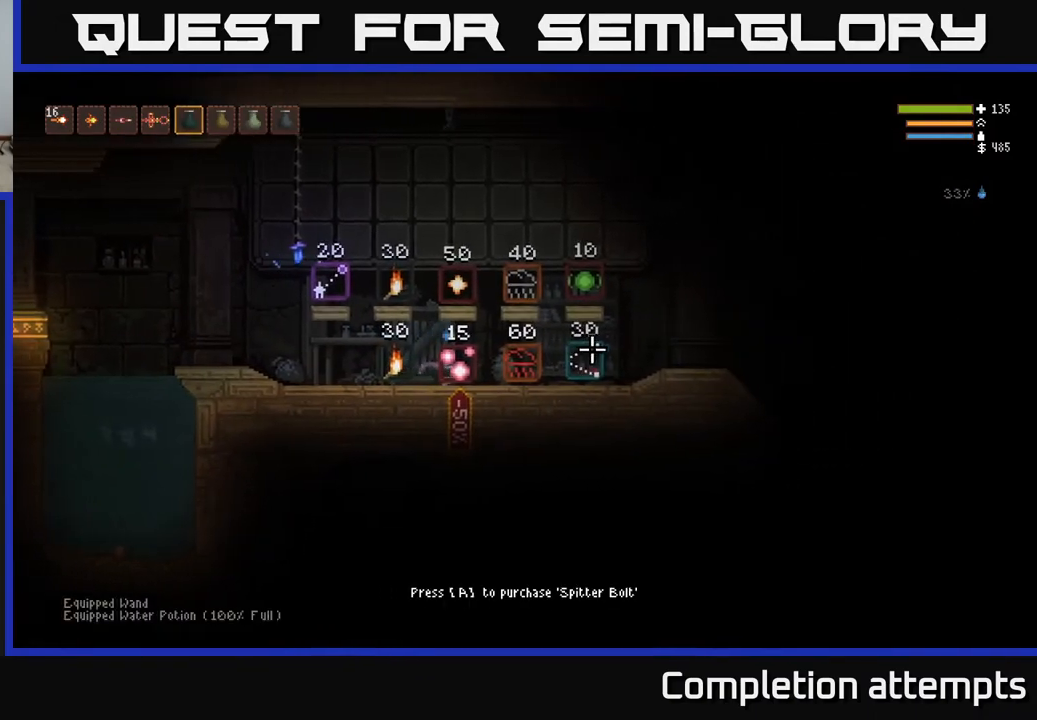
{"buttons": [], "left_stick": "right", "right_stick": "right", "events": [[83, "L1", "down"], [167, "L1", "up"]]}
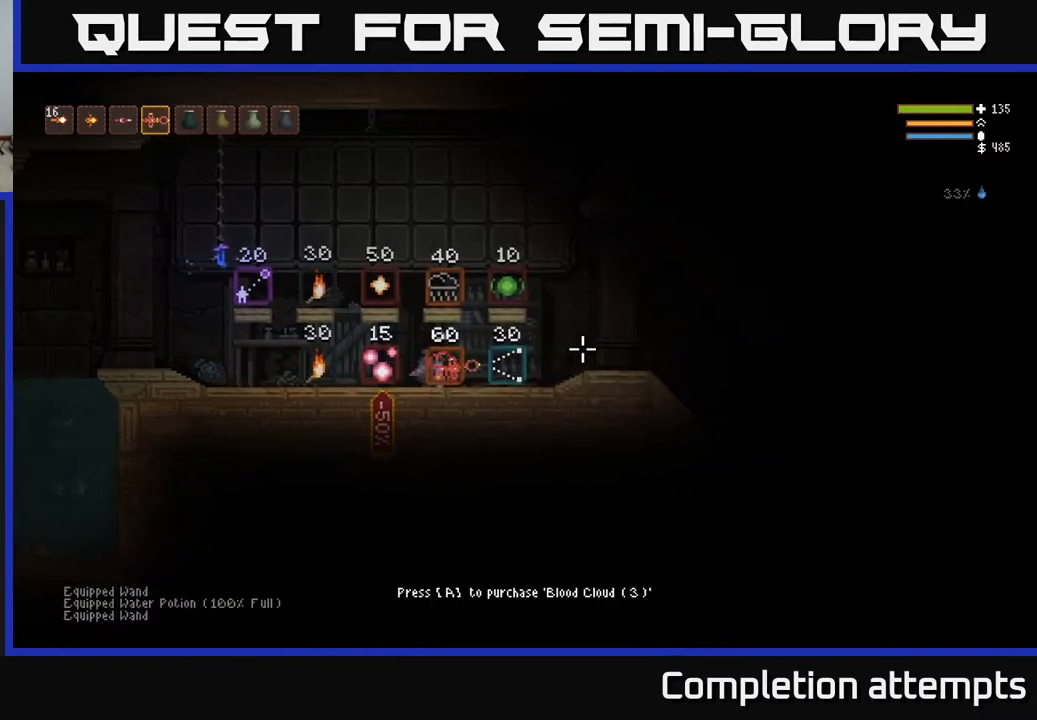
{"buttons": [], "left_stick": "right", "right_stick": "right", "events": [[300, "L2", "down"], [467, "L2", "up"]]}
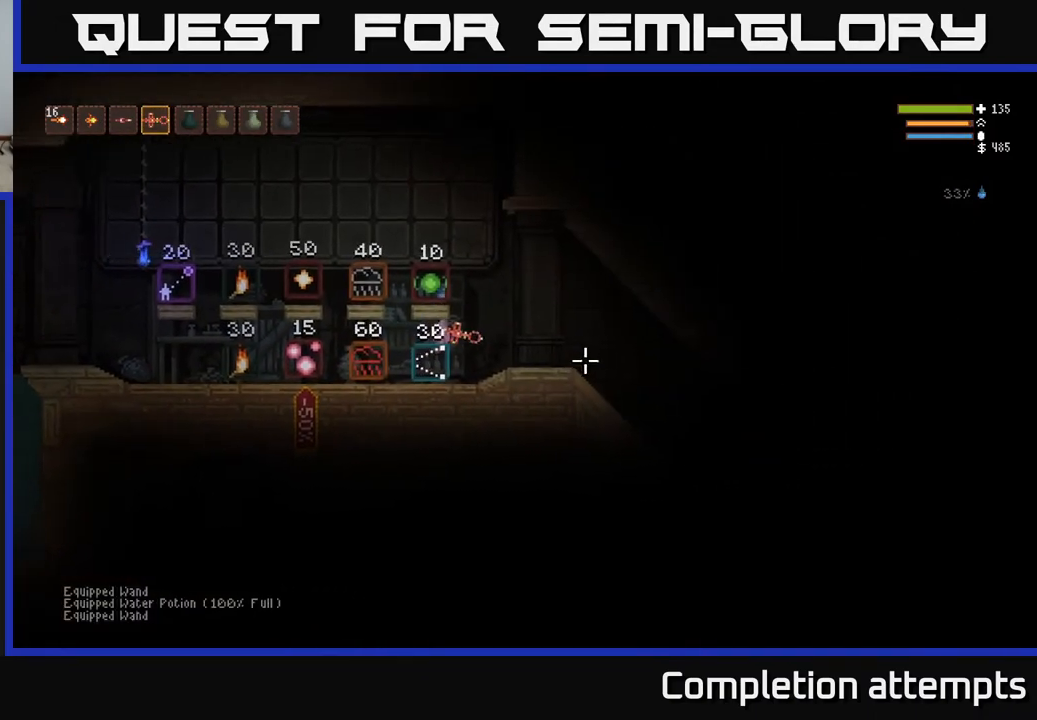
{"buttons": [], "left_stick": "right", "right_stick": "right", "events": [[300, "L2", "down"], [383, "L2", "up"]]}
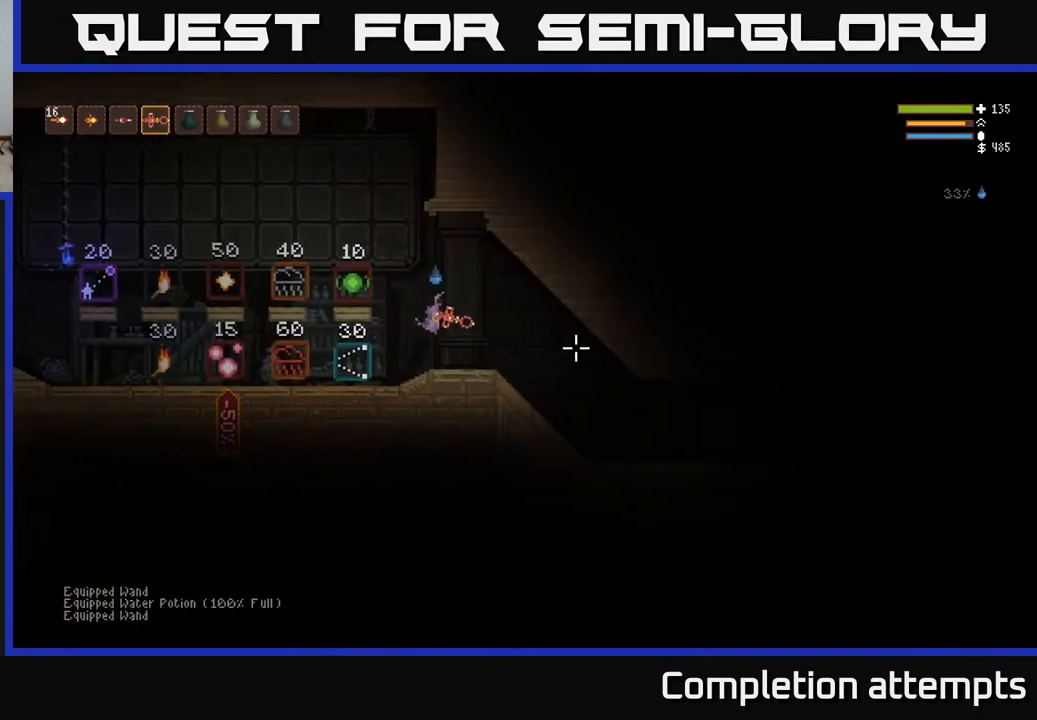
{"buttons": [], "left_stick": "right", "right_stick": "down-right", "events": [[133, "right_stick", "down-right"]]}
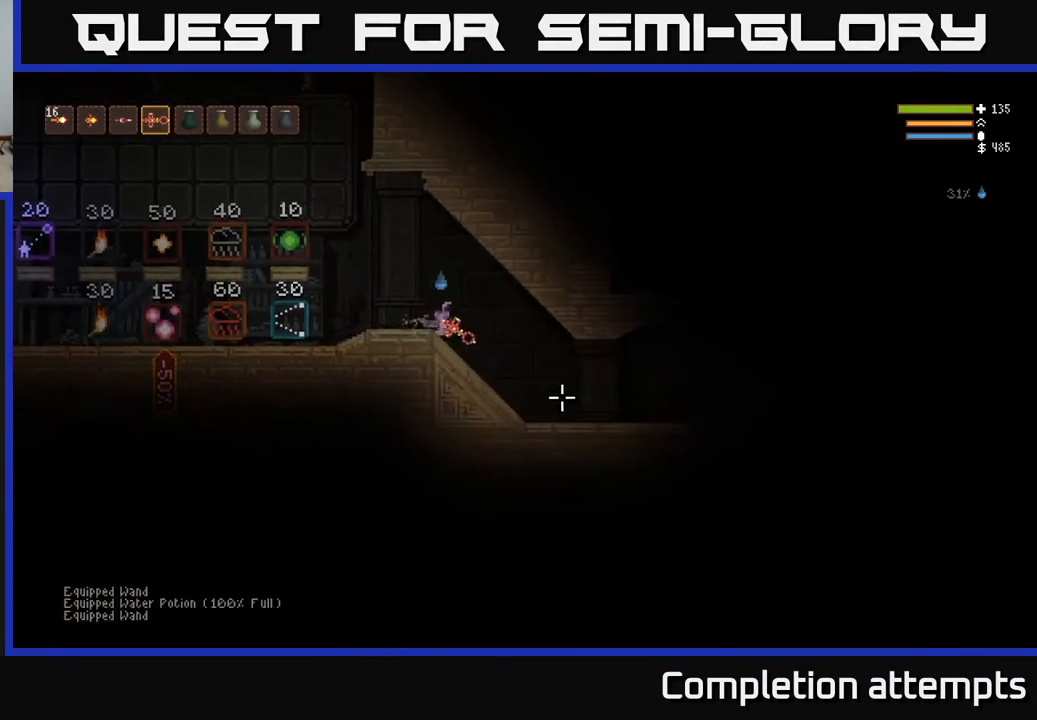
{"buttons": [], "left_stick": "right", "right_stick": "right", "events": [[83, "right_stick", "right"]]}
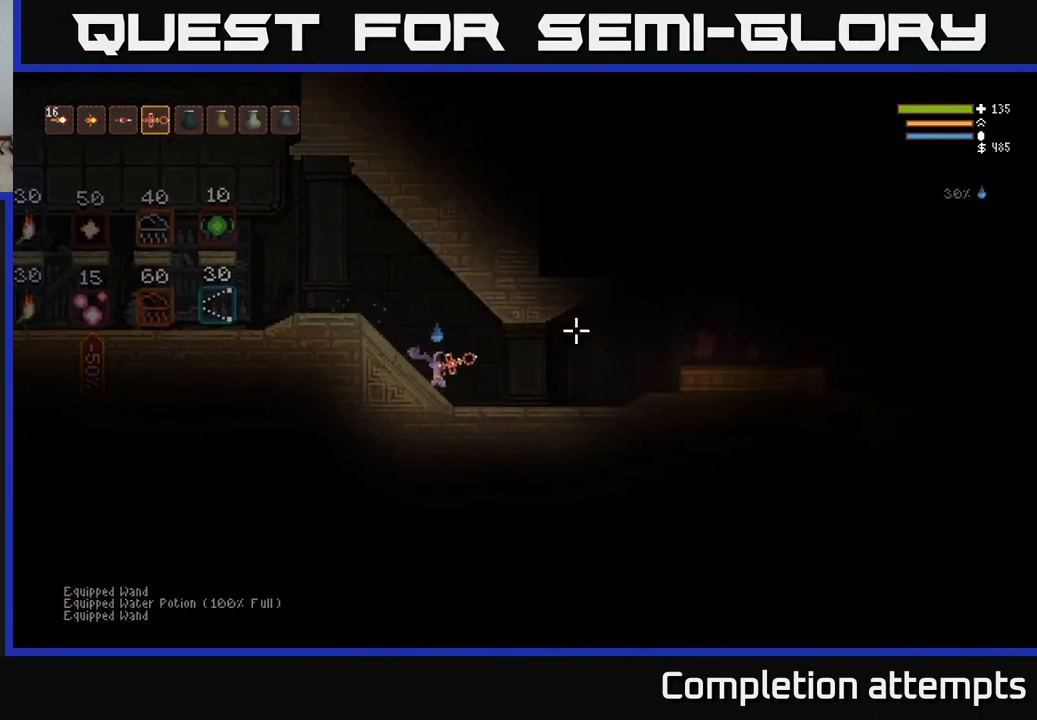
{"buttons": [], "left_stick": "right", "right_stick": "right", "events": []}
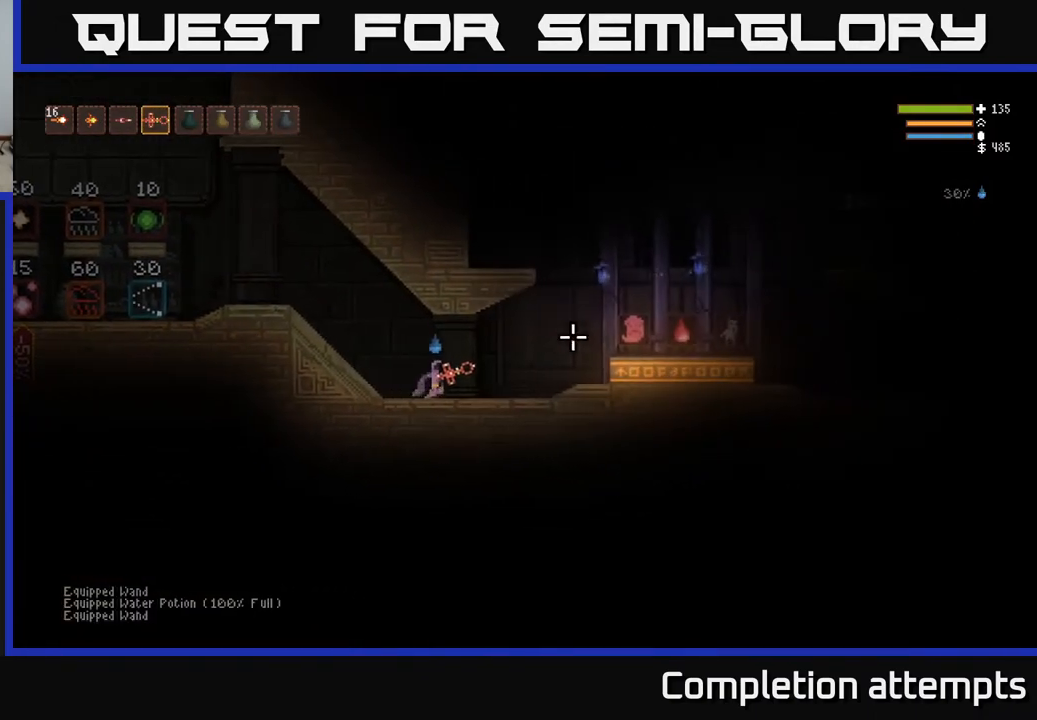
{"buttons": [], "left_stick": "right", "right_stick": "right", "events": []}
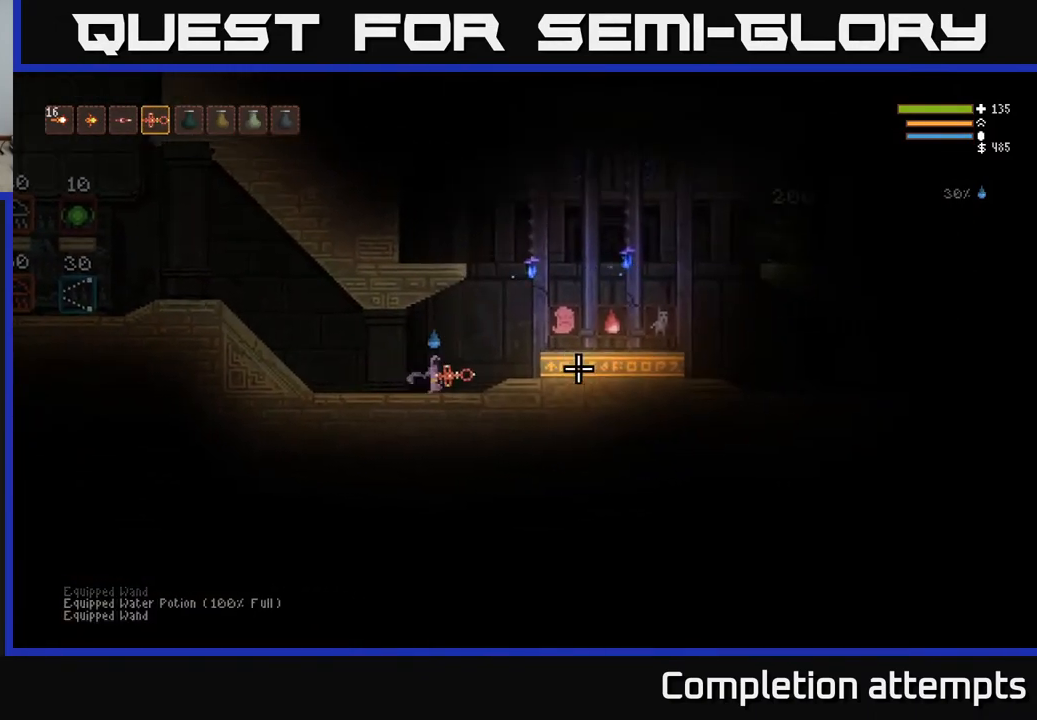
{"buttons": [], "left_stick": "right", "right_stick": "right", "events": [[133, "L2", "down"], [367, "L2", "up"]]}
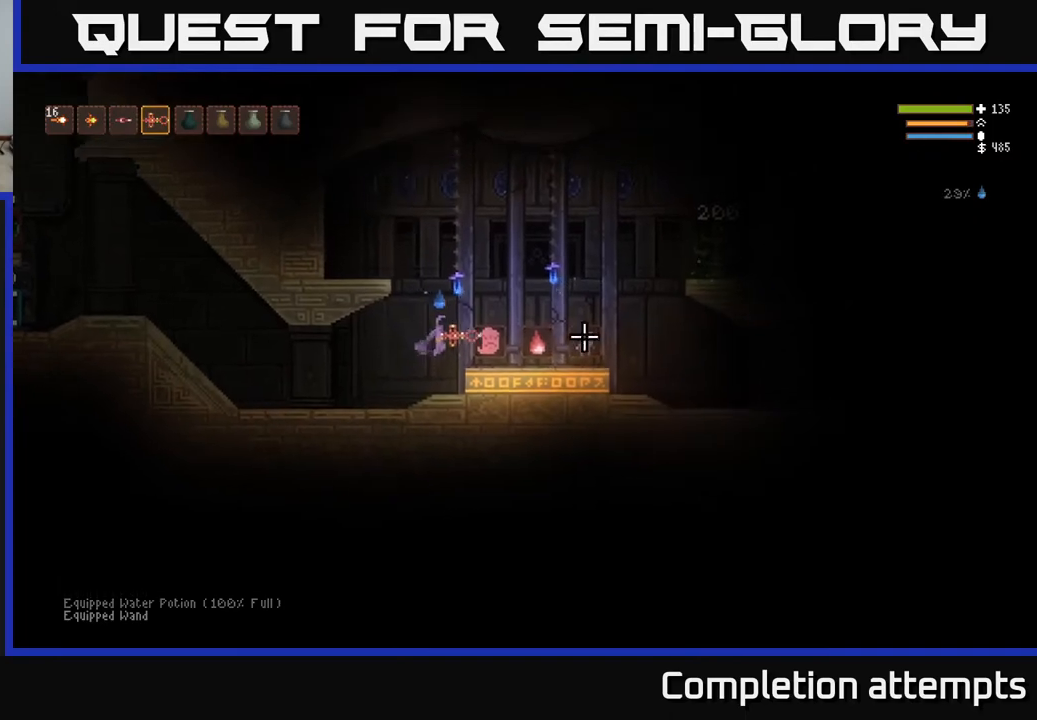
{"buttons": [], "left_stick": "center", "right_stick": "right", "events": [[217, "left_stick", "center"]]}
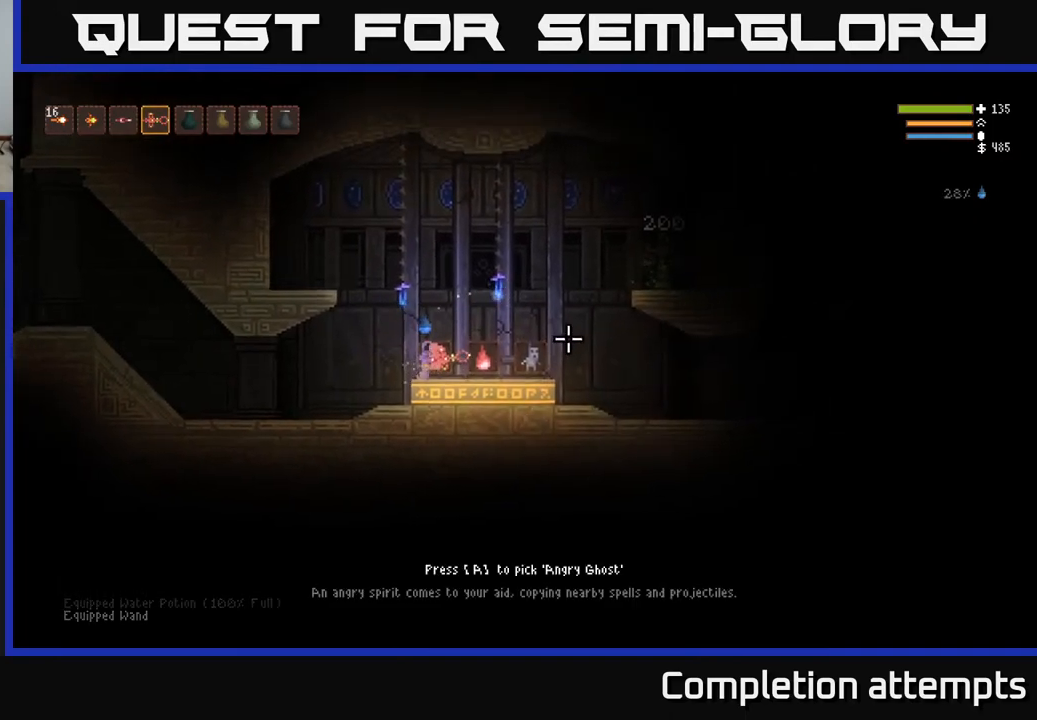
{"buttons": [], "left_stick": "center", "right_stick": "right", "events": []}
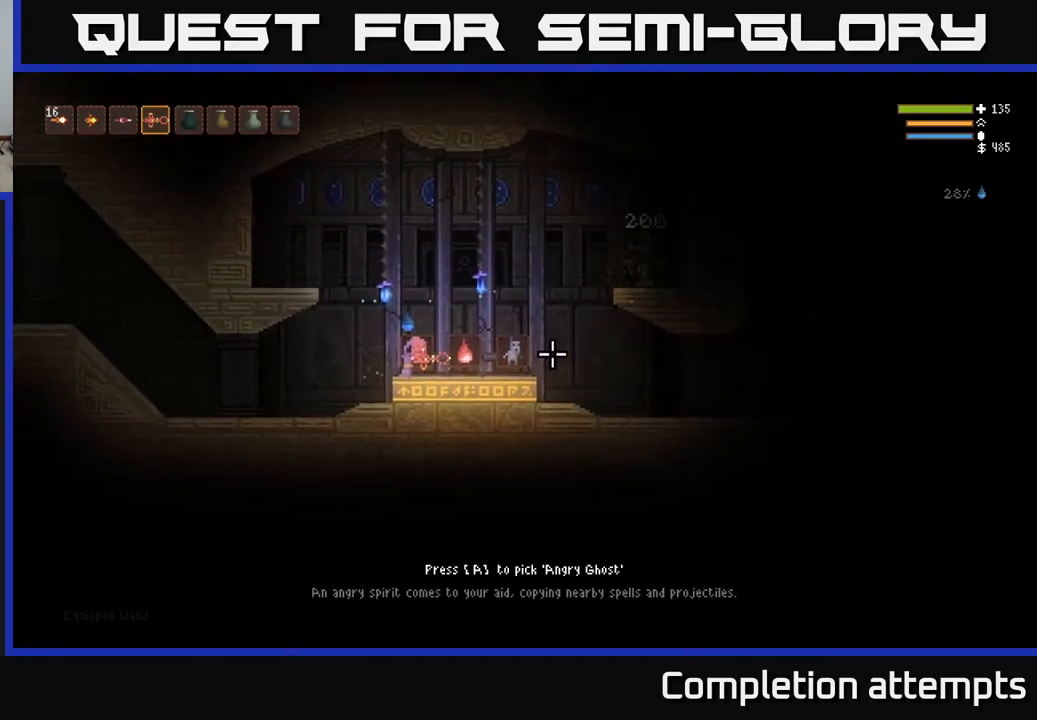
{"buttons": [], "left_stick": "center", "right_stick": "right", "events": [[267, "left_stick", "right"], [500, "left_stick", "center"]]}